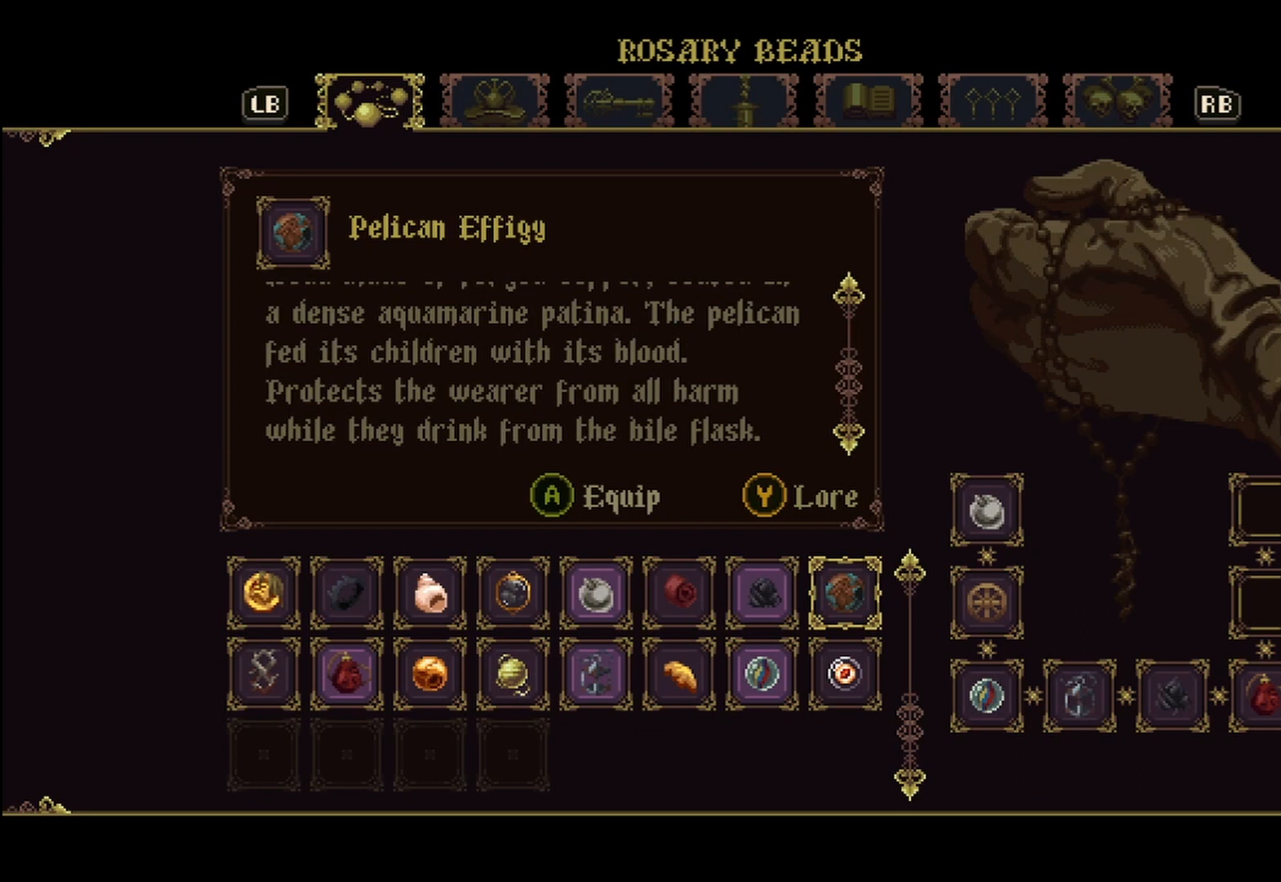
Gameplay with a controller (Xbox layout); each line is a JSON object with the inputs held at the frame after it. "events" lists button and stick changes between this image and that frame as [ms after this image, input, new state], when the widget could be followed in between. Not read: HOME.
{"buttons": [], "left_stick": "center", "right_stick": "center", "events": [[83, "right_stick", "center"]]}
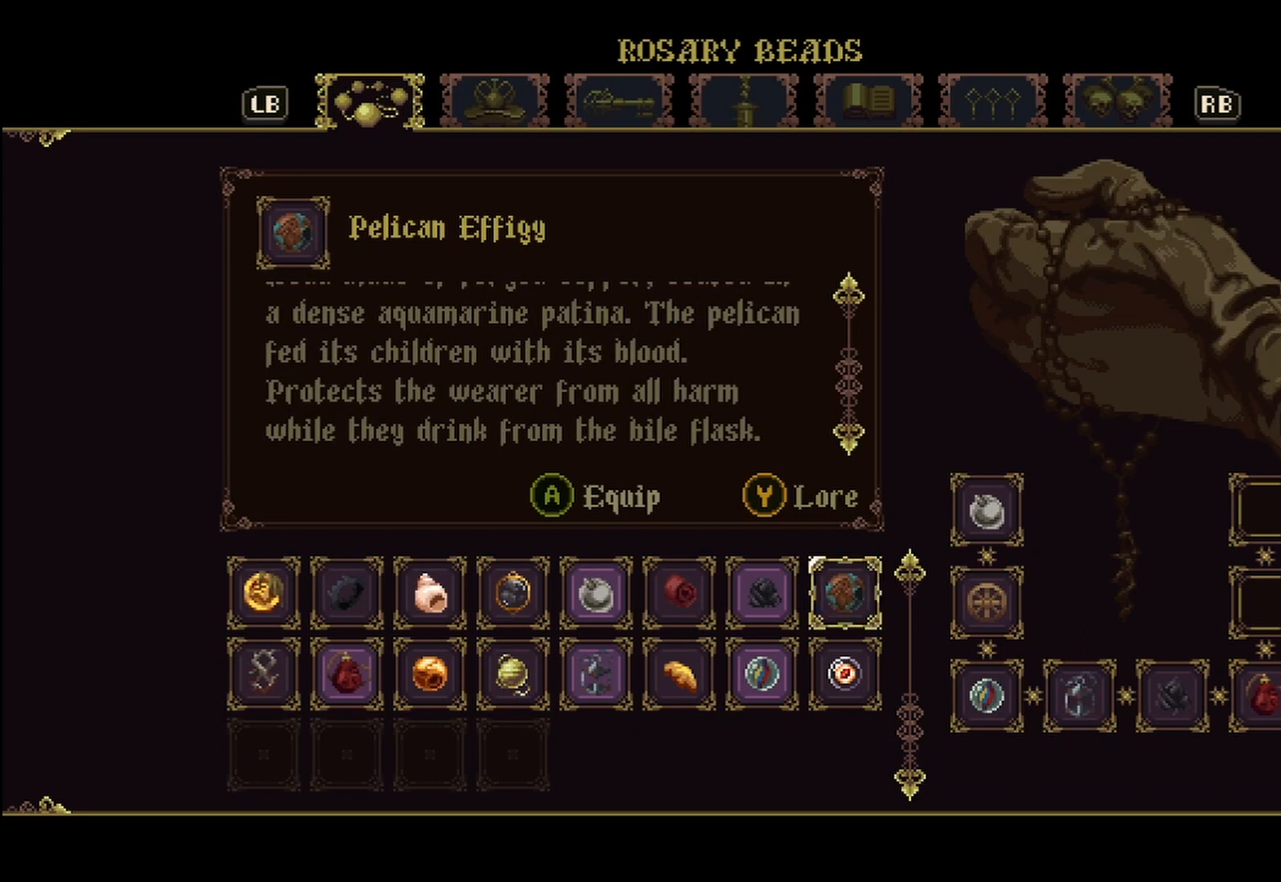
{"buttons": [], "left_stick": "center", "right_stick": "center", "events": []}
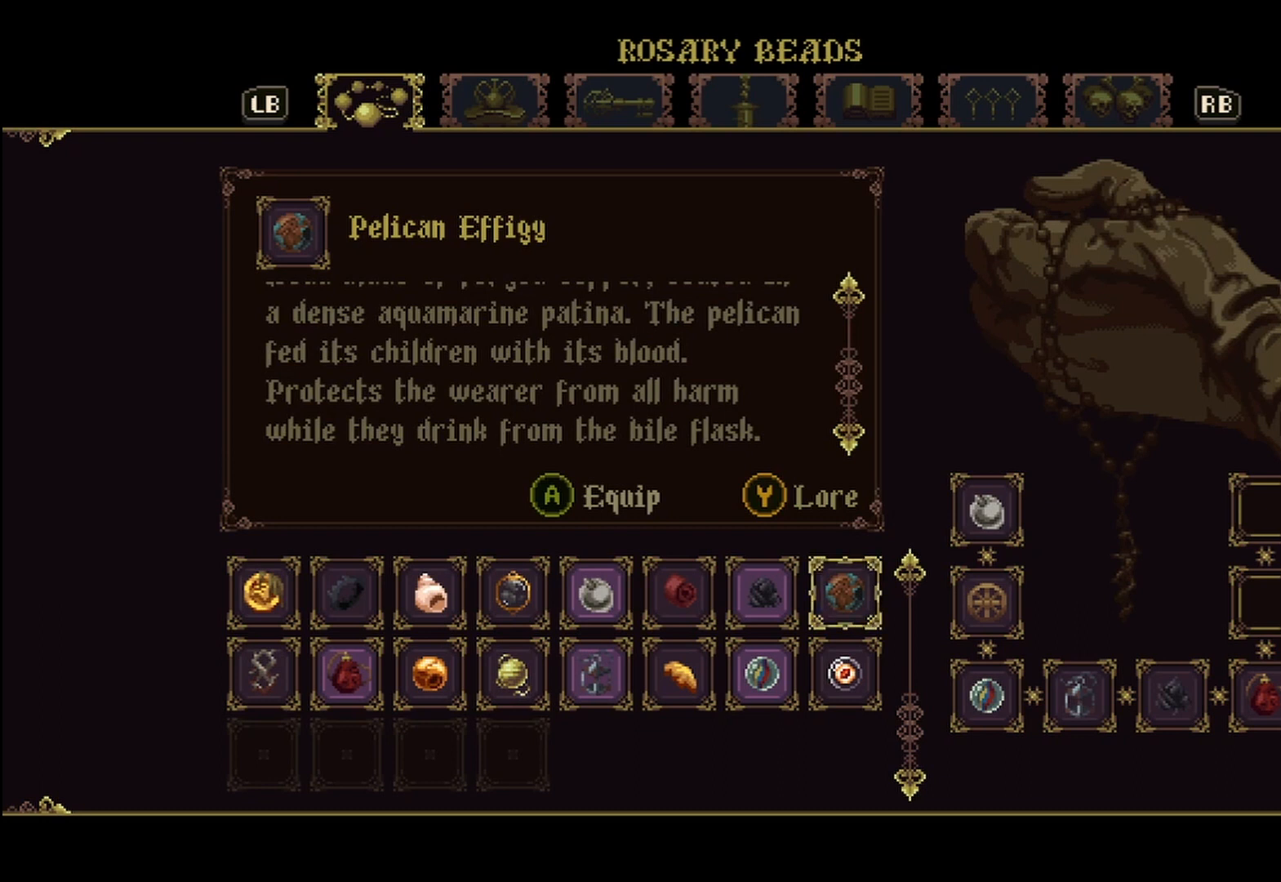
{"buttons": [], "left_stick": "center", "right_stick": "center", "events": [[83, "left_stick", "left"], [292, "left_stick", "center"], [375, "left_stick", "left"], [500, "left_stick", "center"]]}
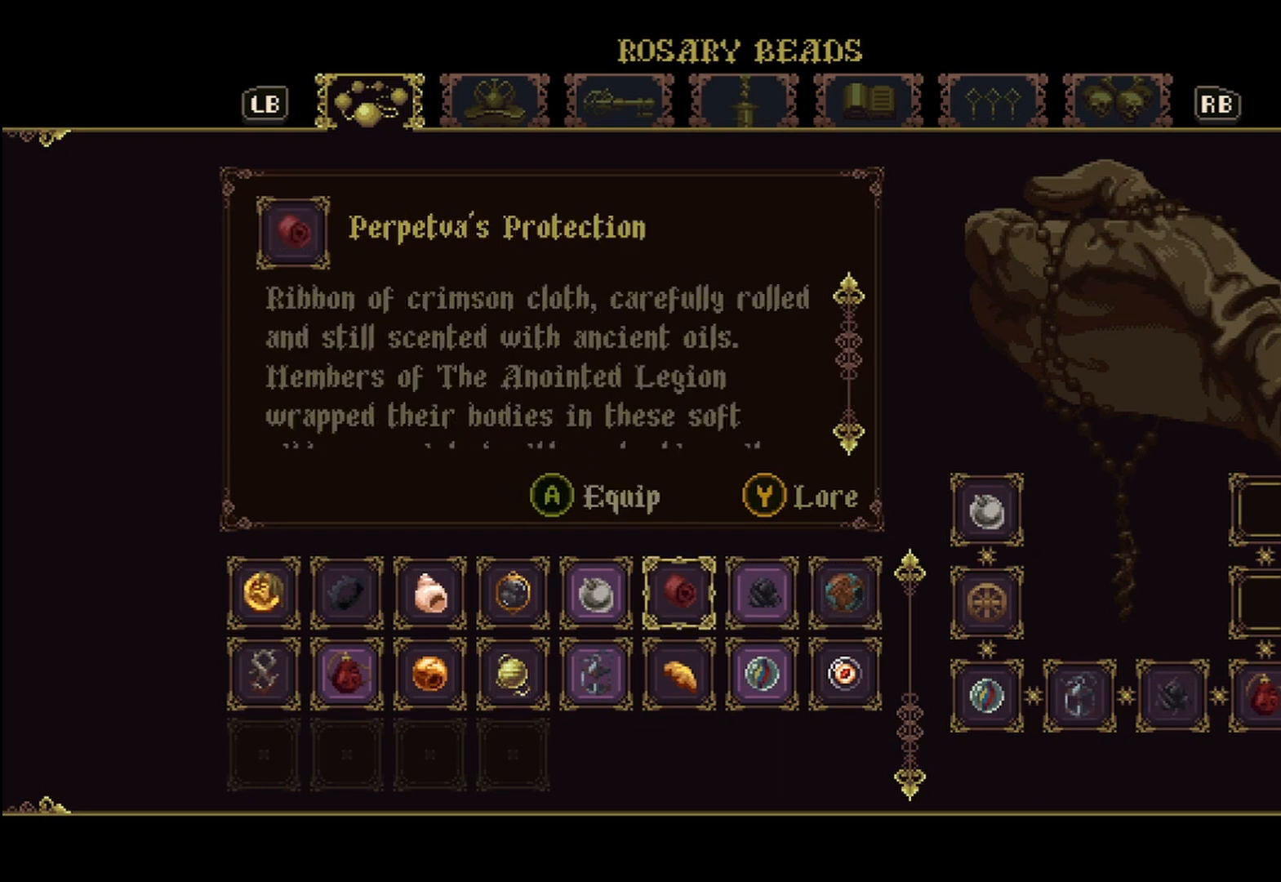
{"buttons": [], "left_stick": "center", "right_stick": "down", "events": [[333, "right_stick", "down"]]}
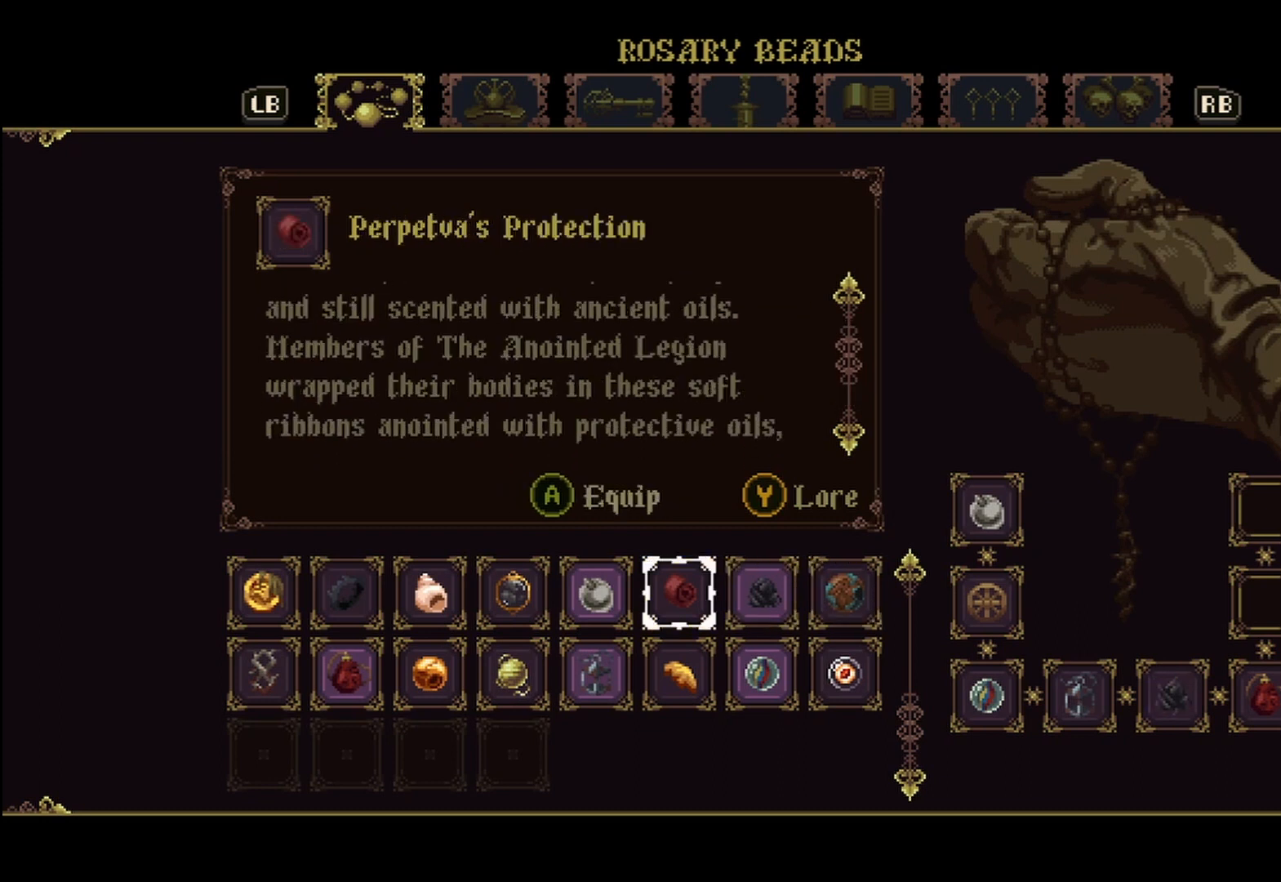
{"buttons": [], "left_stick": "center", "right_stick": "down", "events": []}
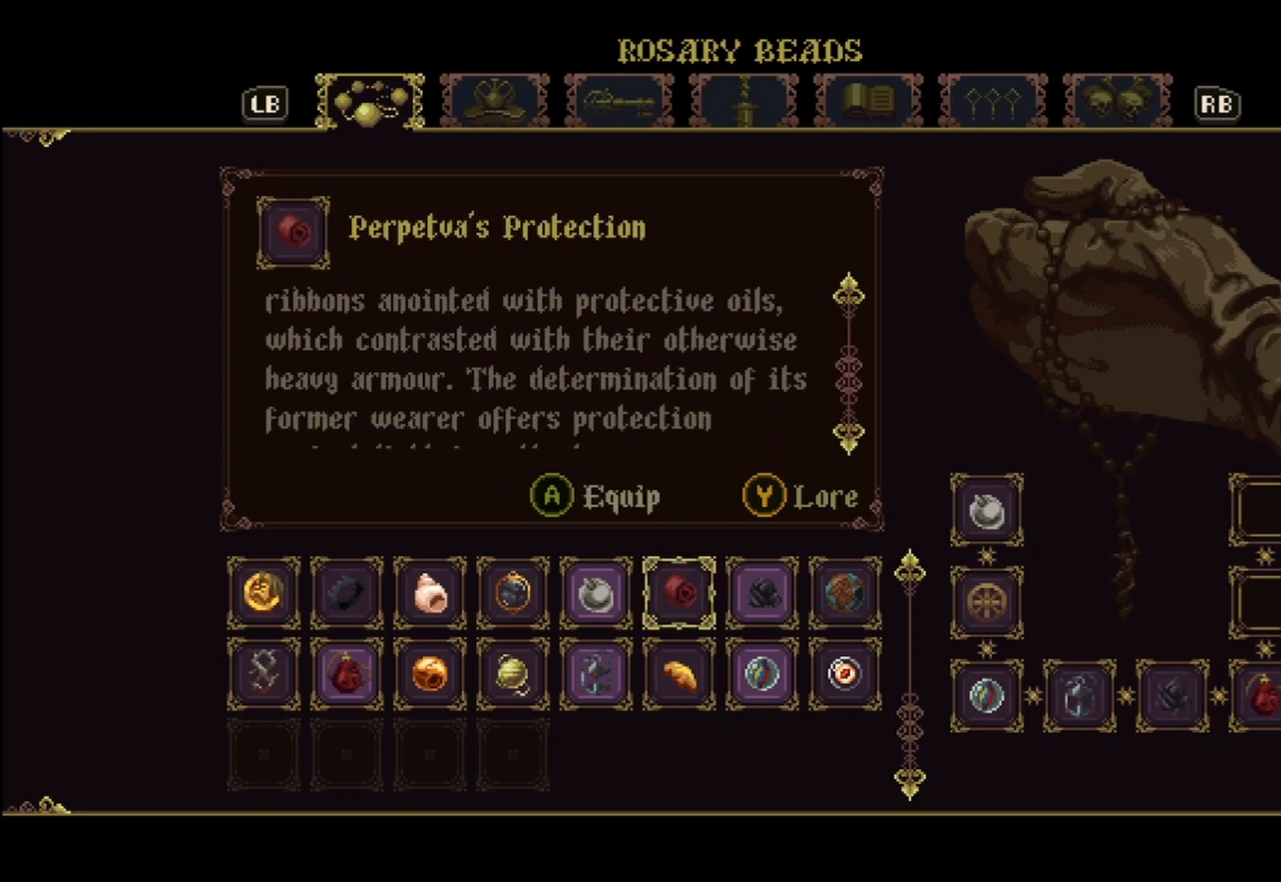
{"buttons": [], "left_stick": "center", "right_stick": "down", "events": [[125, "right_stick", "center"], [417, "right_stick", "down"]]}
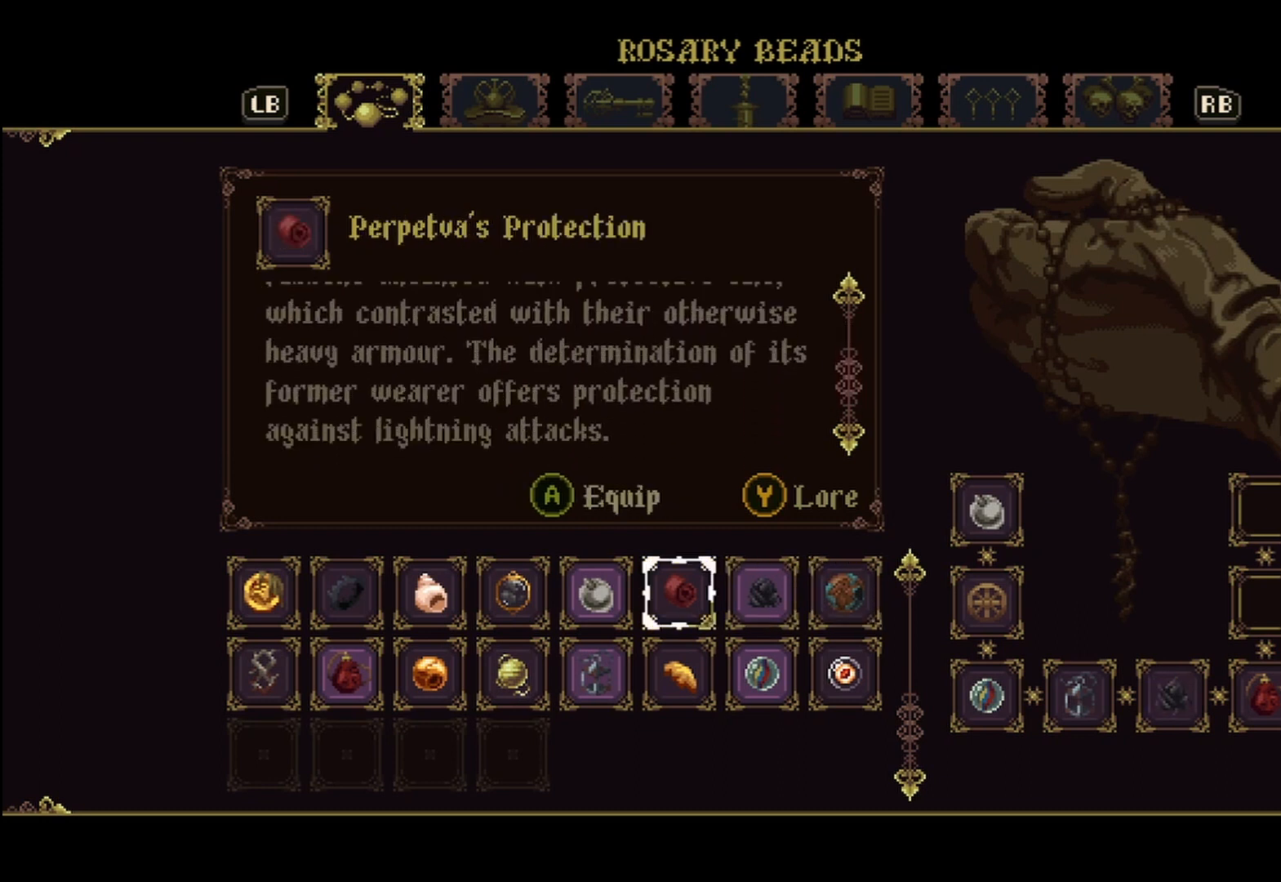
{"buttons": [], "left_stick": "center", "right_stick": "down", "events": []}
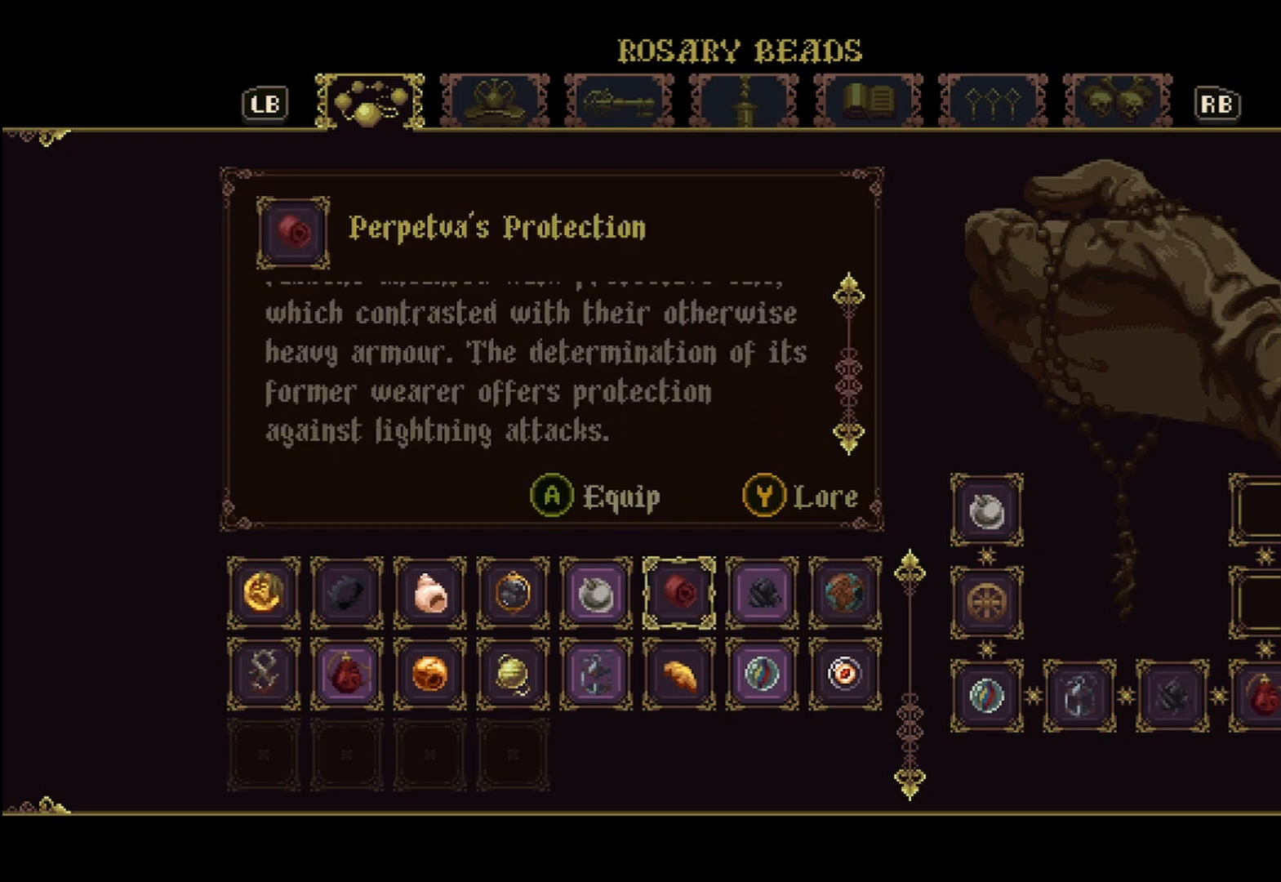
{"buttons": [], "left_stick": "center", "right_stick": "center", "events": [[42, "right_stick", "center"]]}
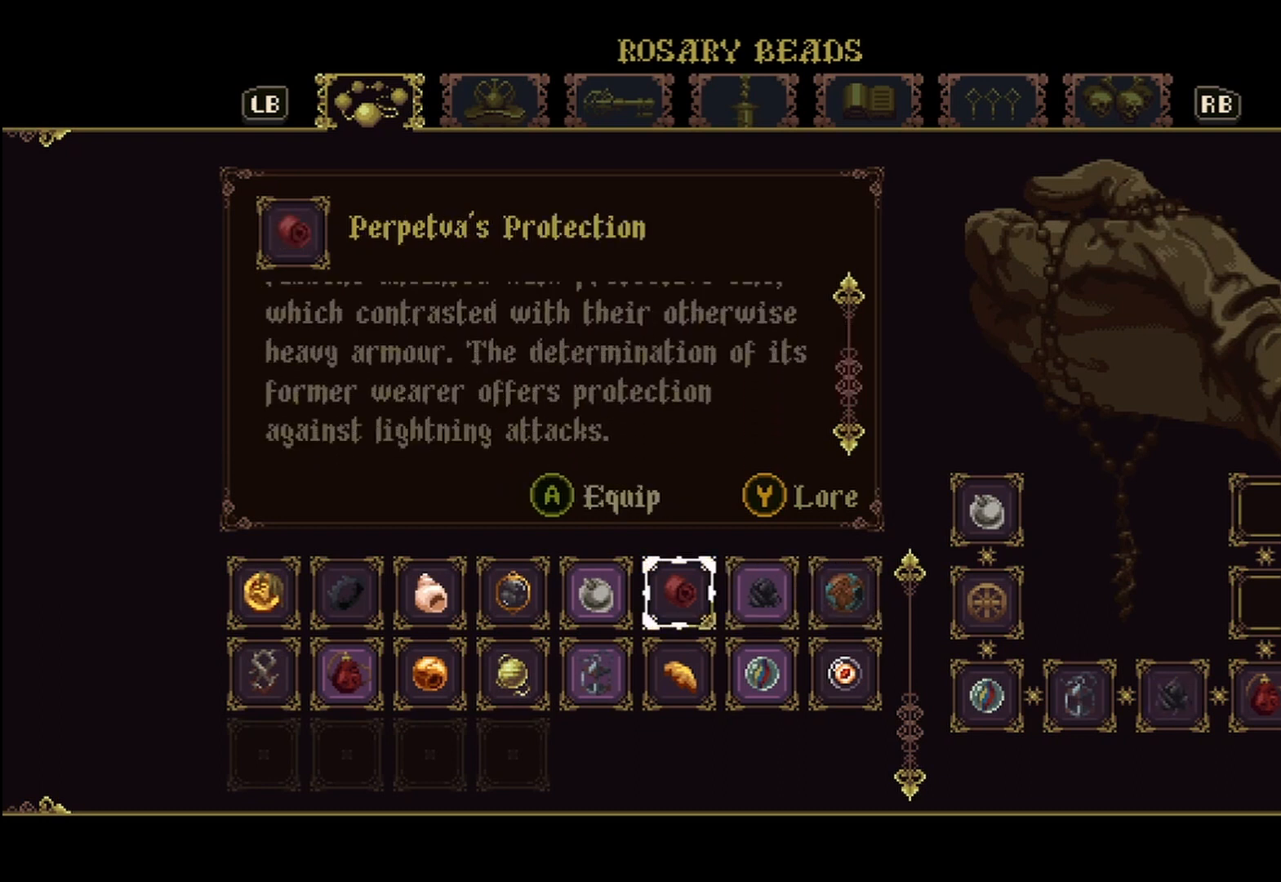
{"buttons": [], "left_stick": "center", "right_stick": "center", "events": []}
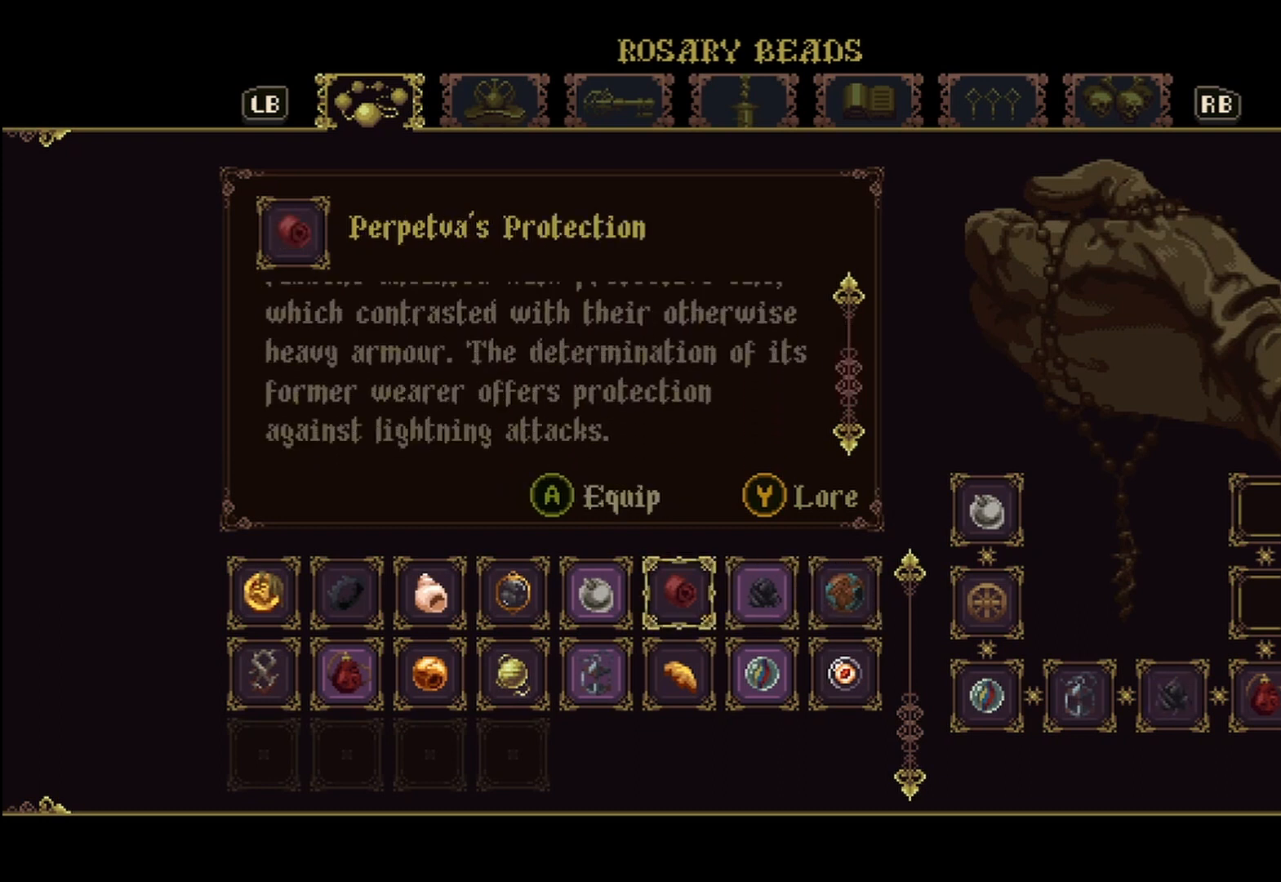
{"buttons": [], "left_stick": "left", "right_stick": "center", "events": [[375, "left_stick", "left"]]}
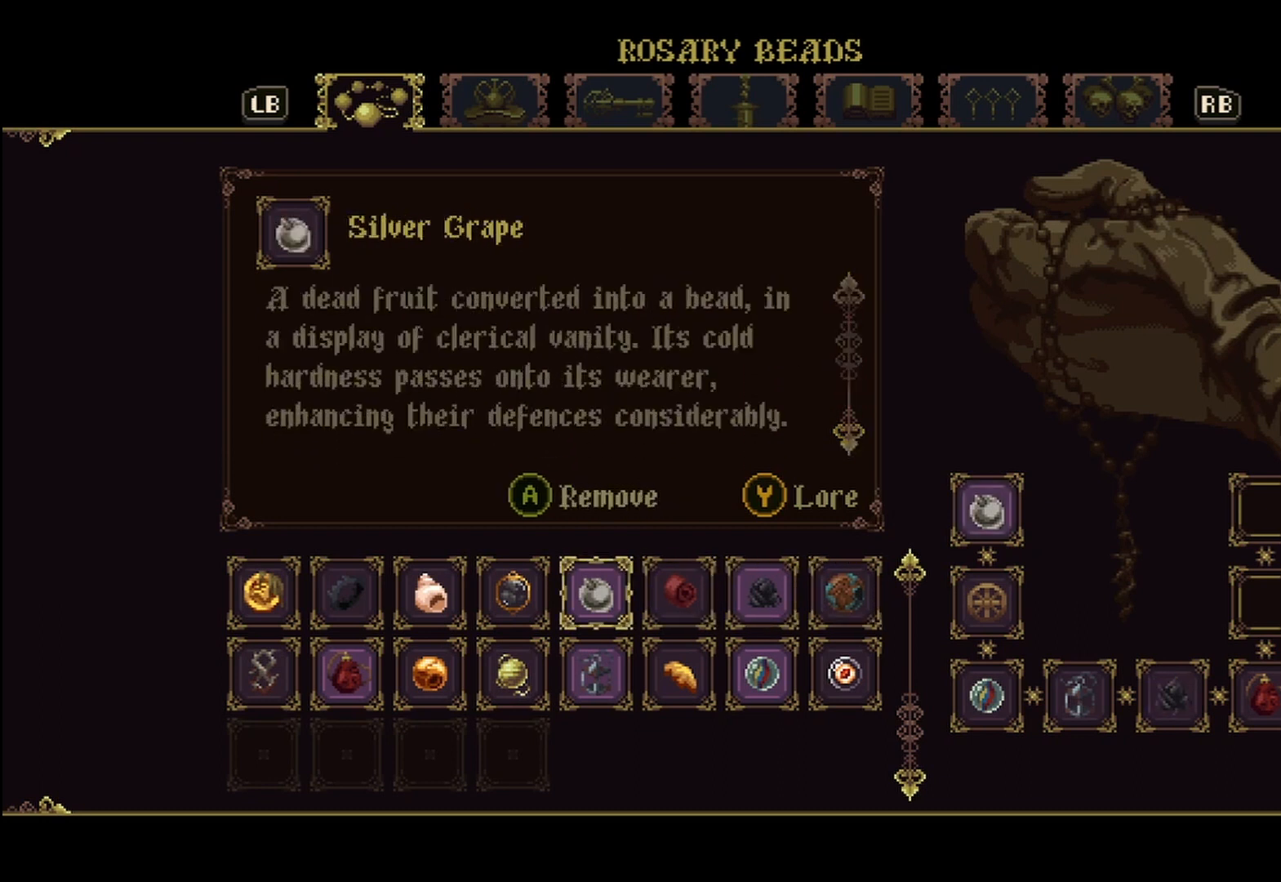
{"buttons": [], "left_stick": "center", "right_stick": "center", "events": [[42, "left_stick", "center"], [208, "left_stick", "left"], [333, "left_stick", "center"]]}
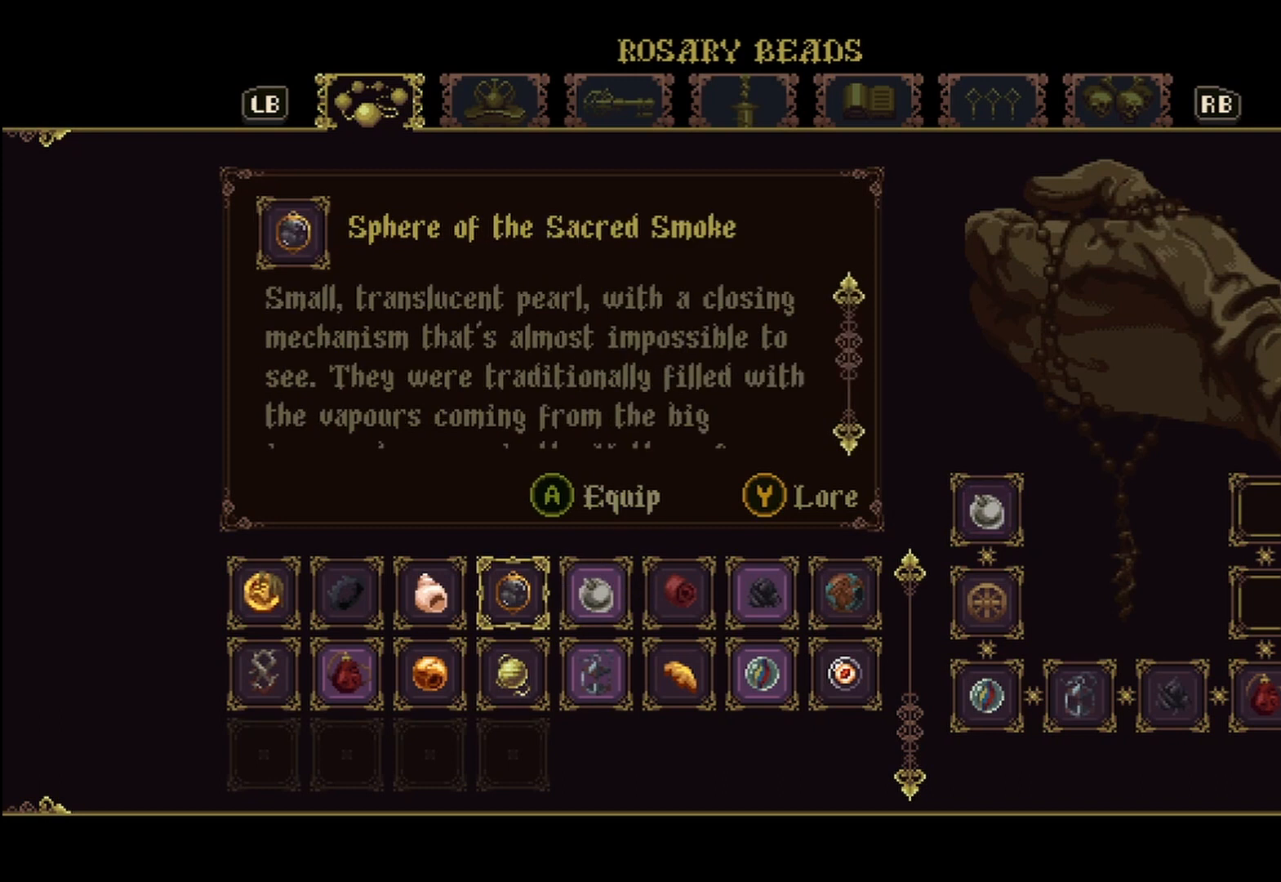
{"buttons": [], "left_stick": "center", "right_stick": "down", "events": [[83, "right_stick", "down"]]}
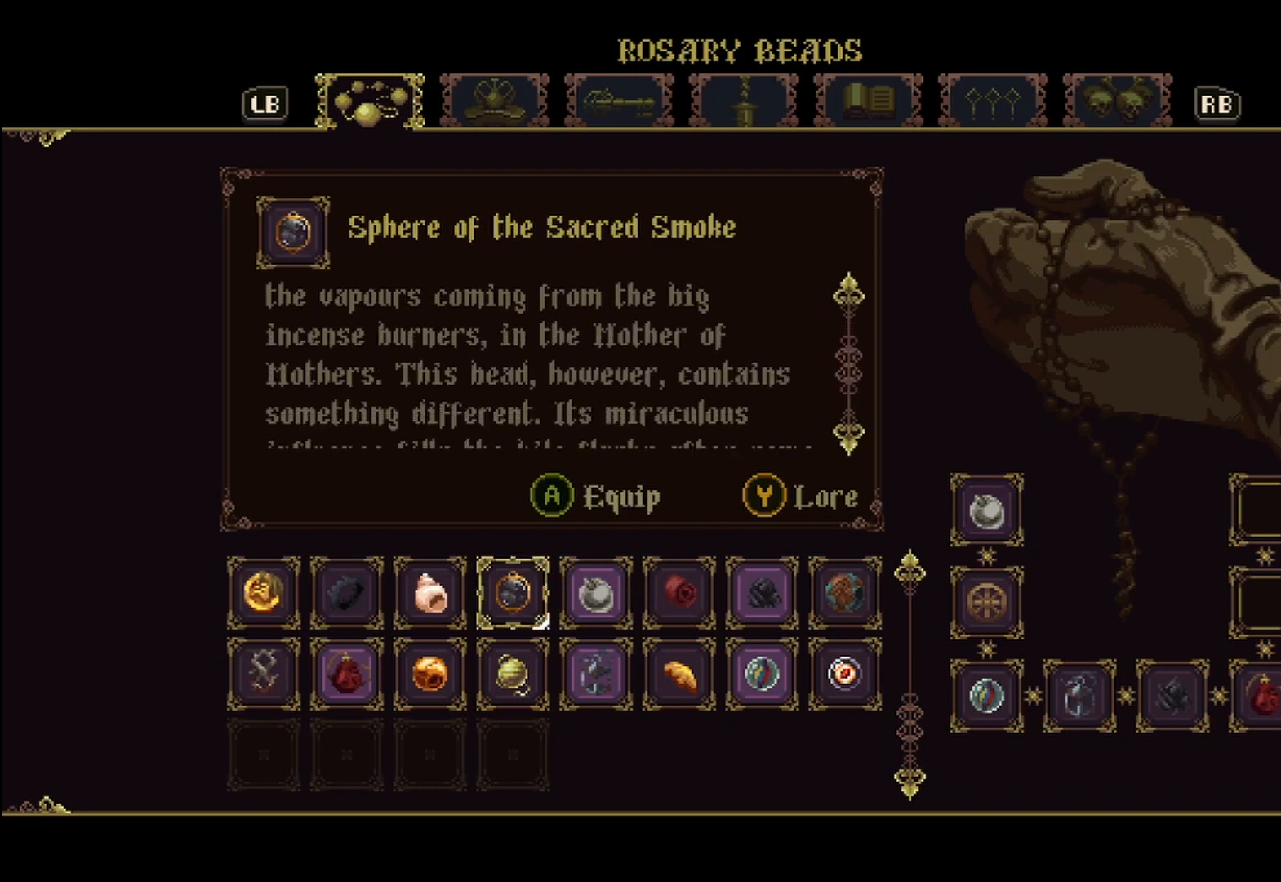
{"buttons": [], "left_stick": "center", "right_stick": "down", "events": []}
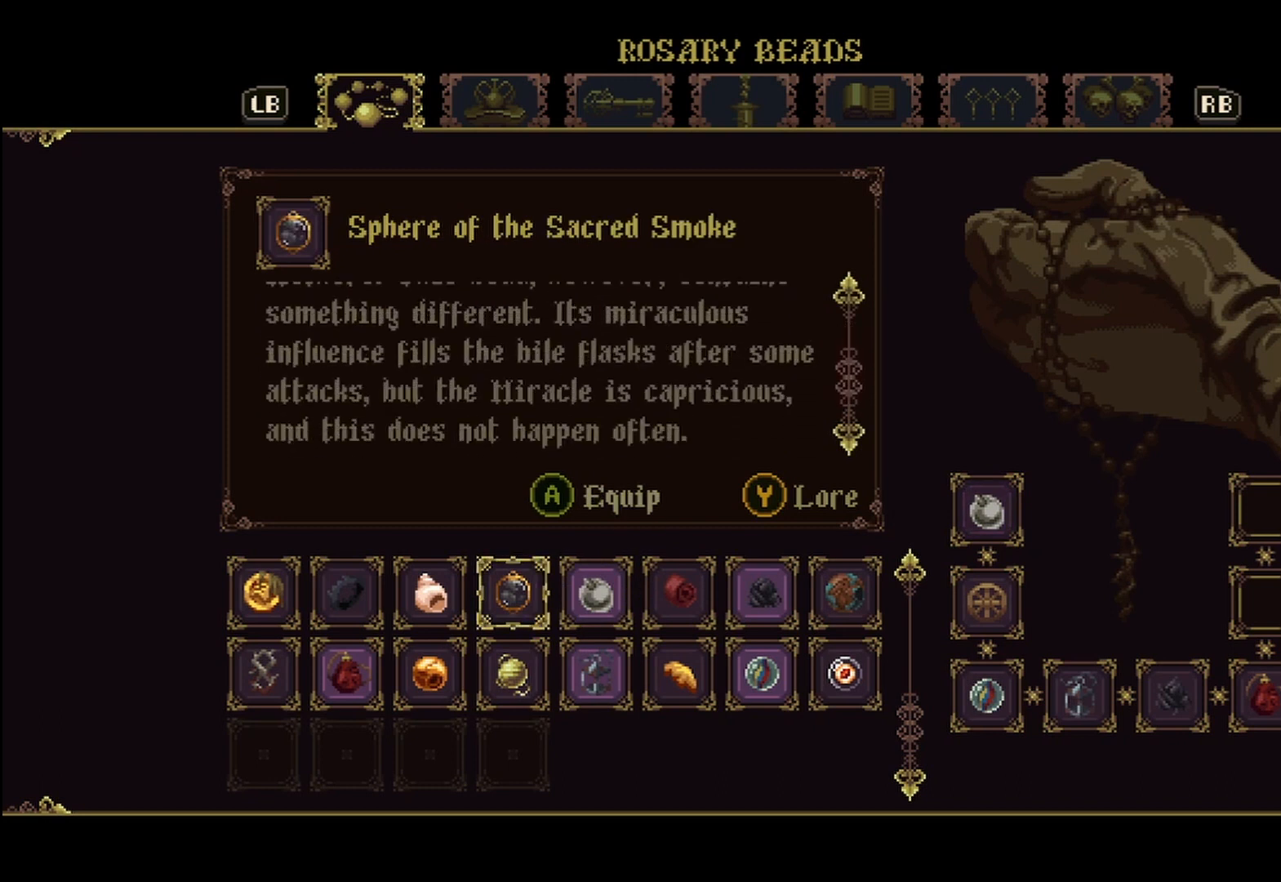
{"buttons": [], "left_stick": "center", "right_stick": "down", "events": []}
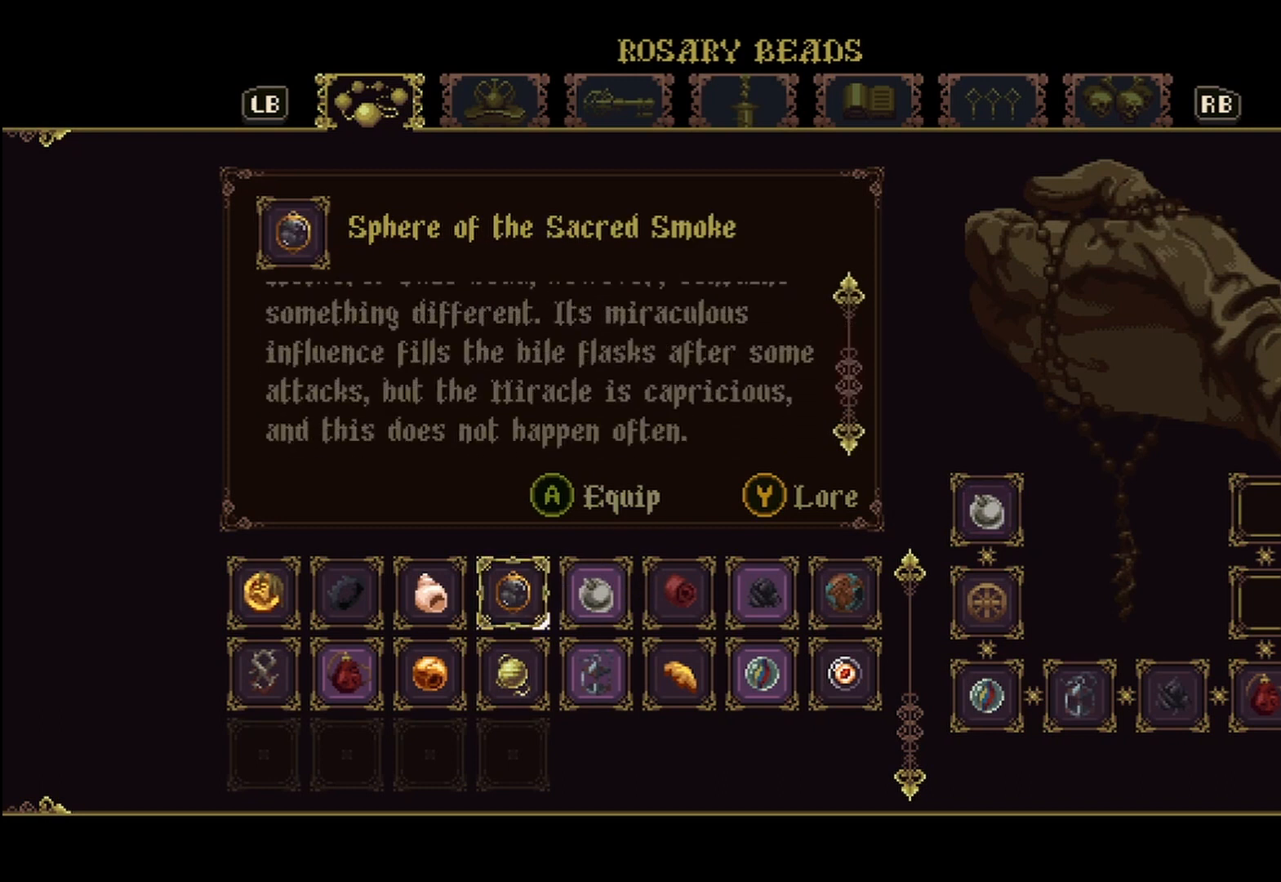
{"buttons": [], "left_stick": "center", "right_stick": "center", "events": [[125, "right_stick", "center"]]}
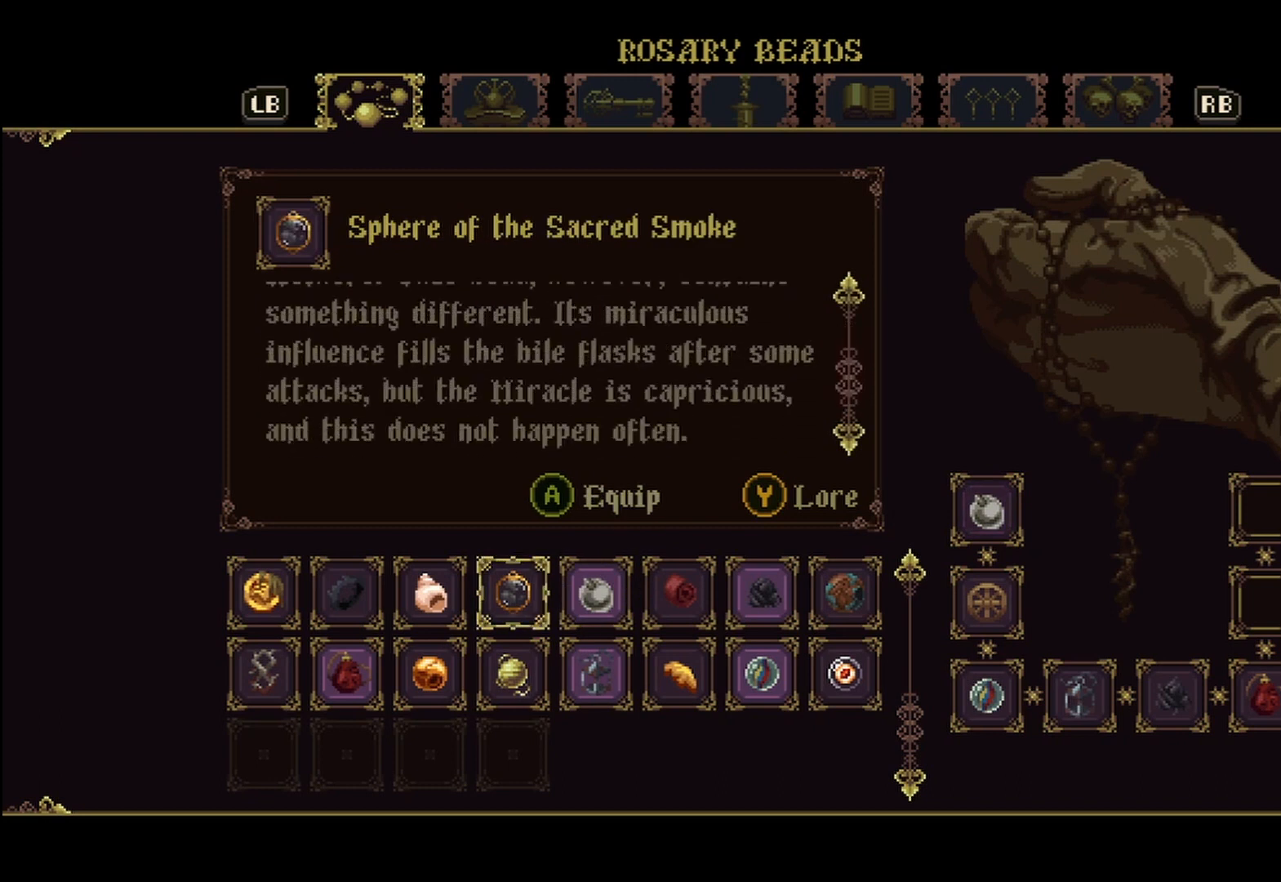
{"buttons": [], "left_stick": "center", "right_stick": "center", "events": []}
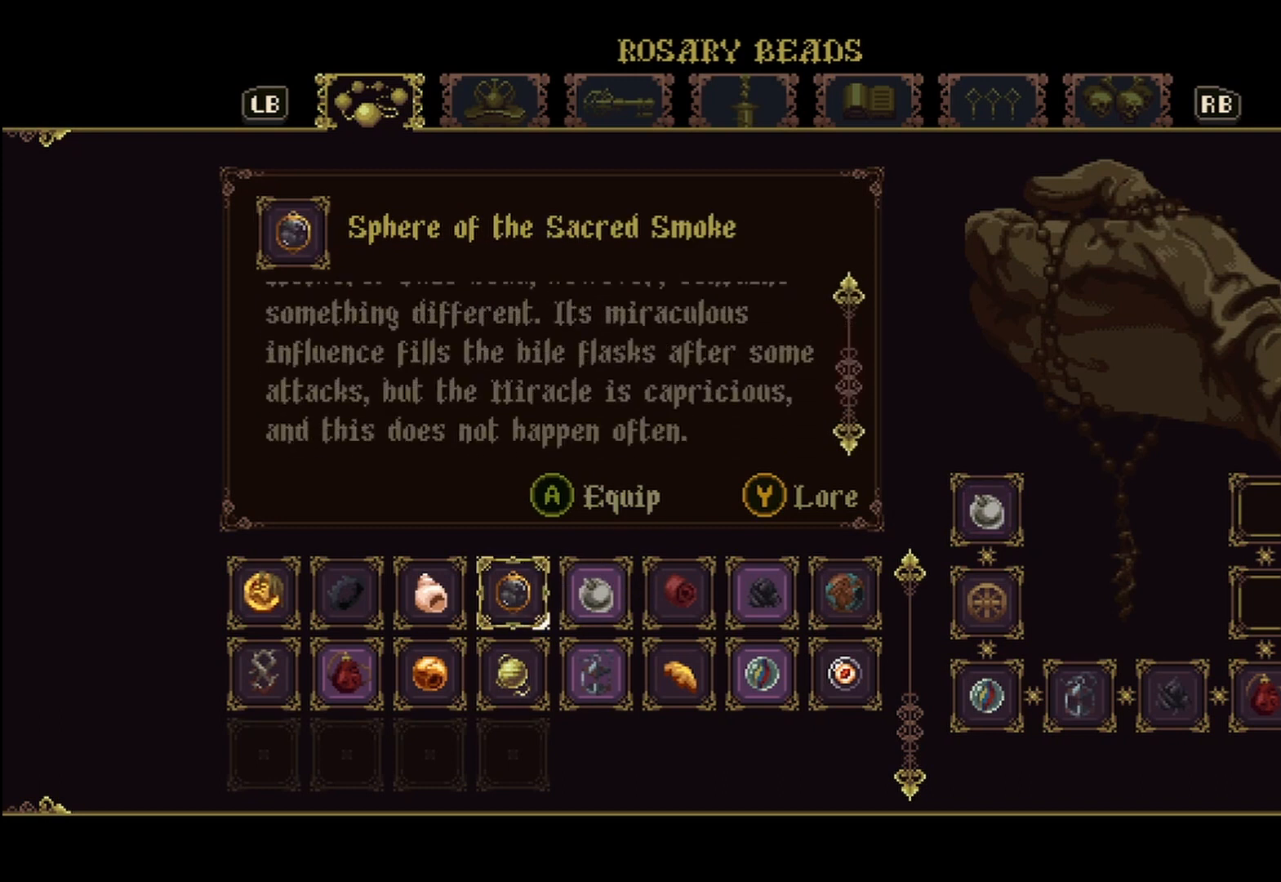
{"buttons": [], "left_stick": "center", "right_stick": "center", "events": []}
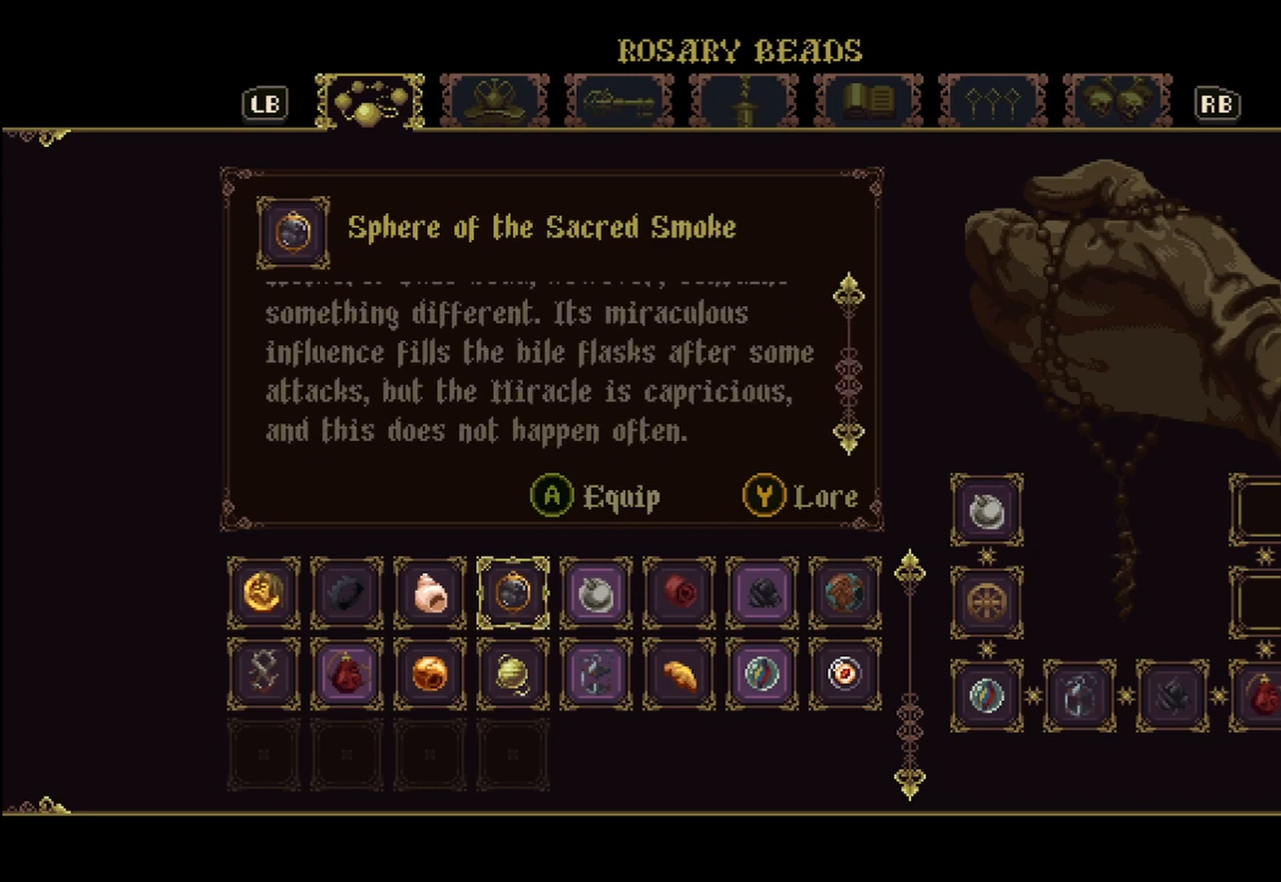
{"buttons": [], "left_stick": "center", "right_stick": "center", "events": []}
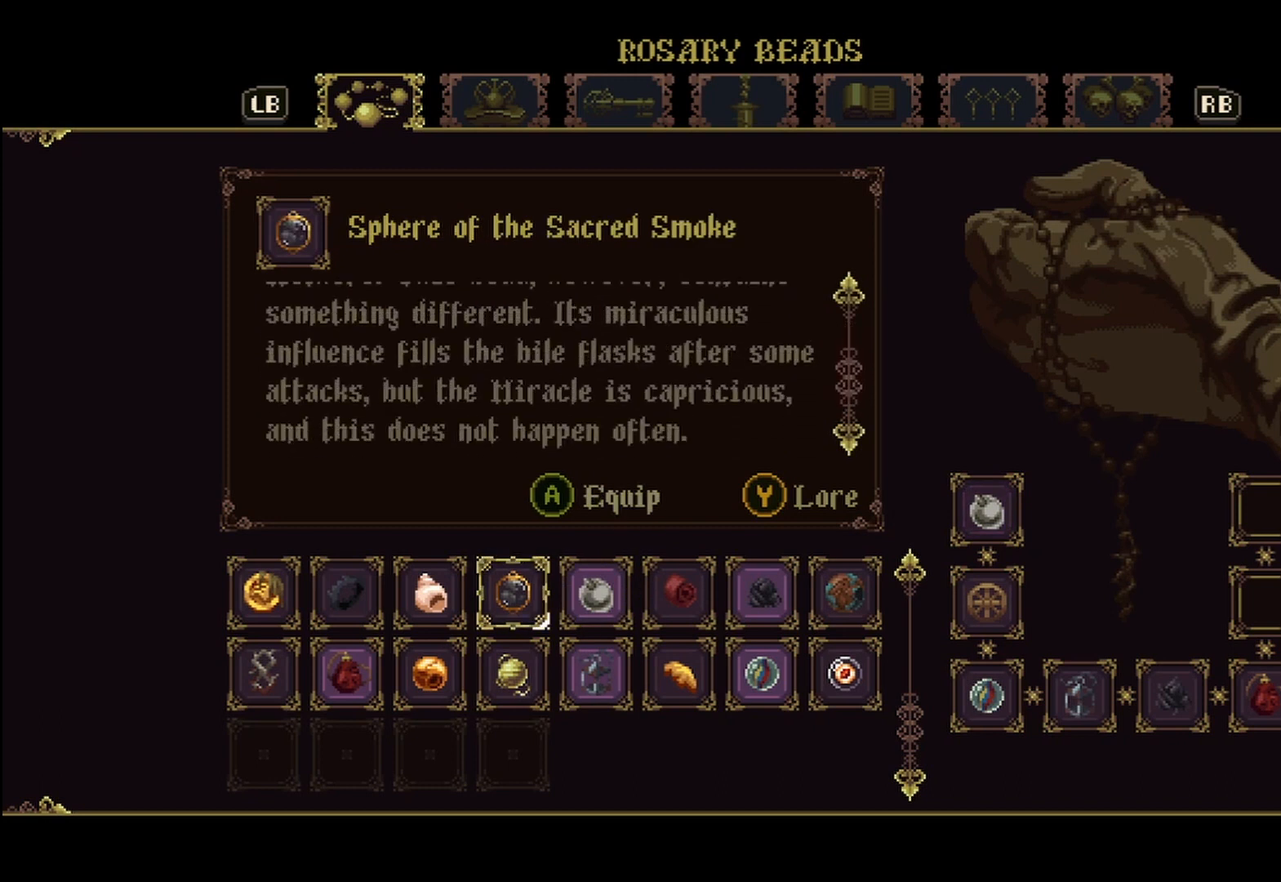
{"buttons": [], "left_stick": "center", "right_stick": "center", "events": []}
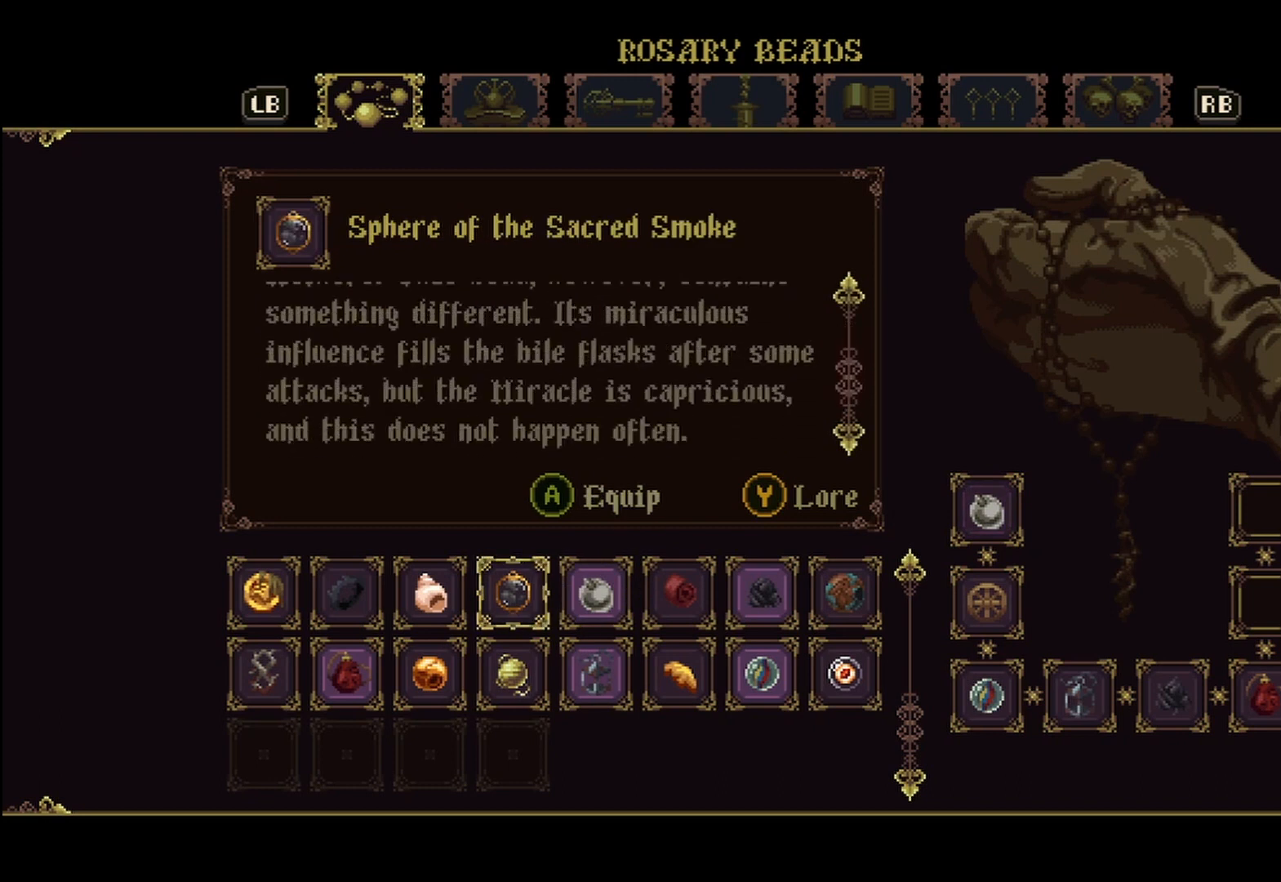
{"buttons": [], "left_stick": "center", "right_stick": "center", "events": []}
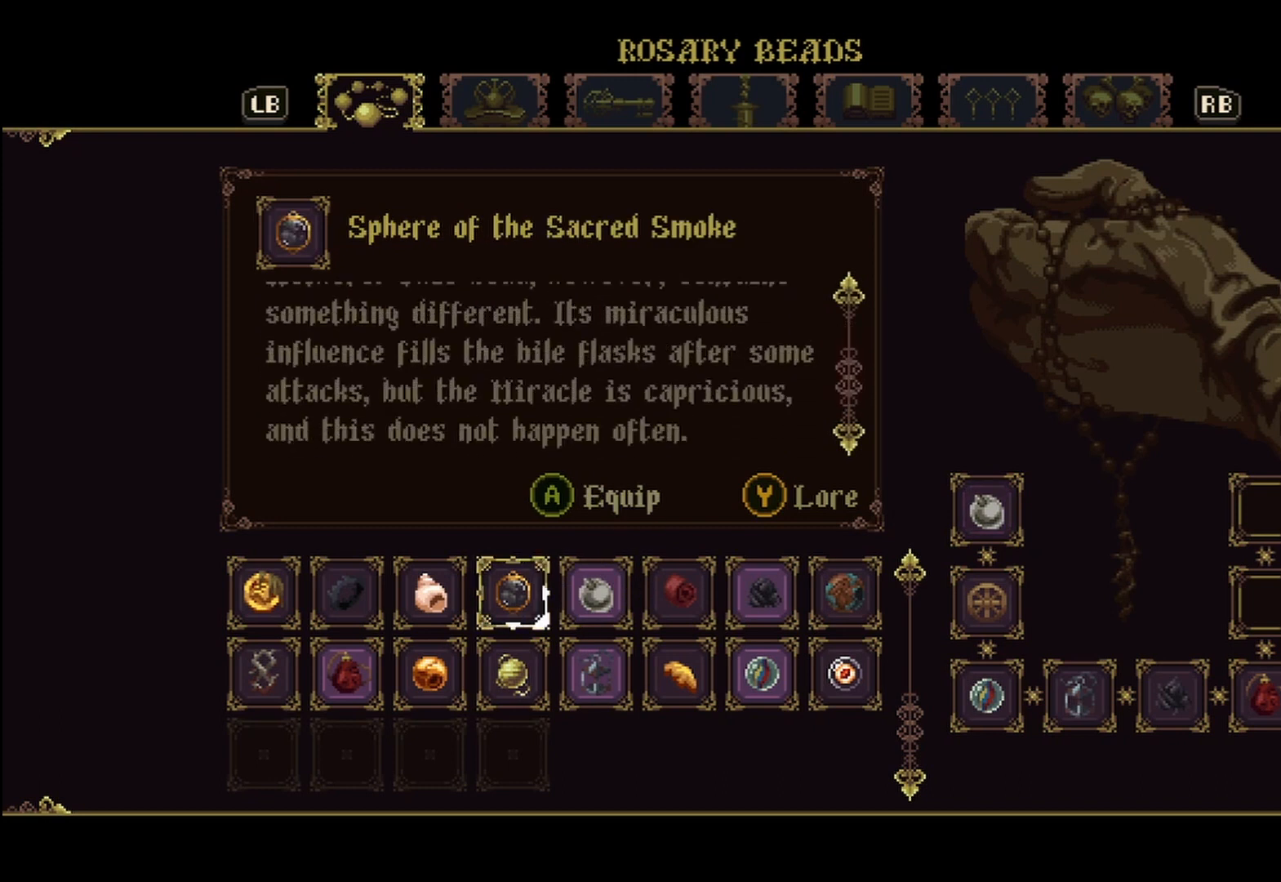
{"buttons": [], "left_stick": "center", "right_stick": "center", "events": []}
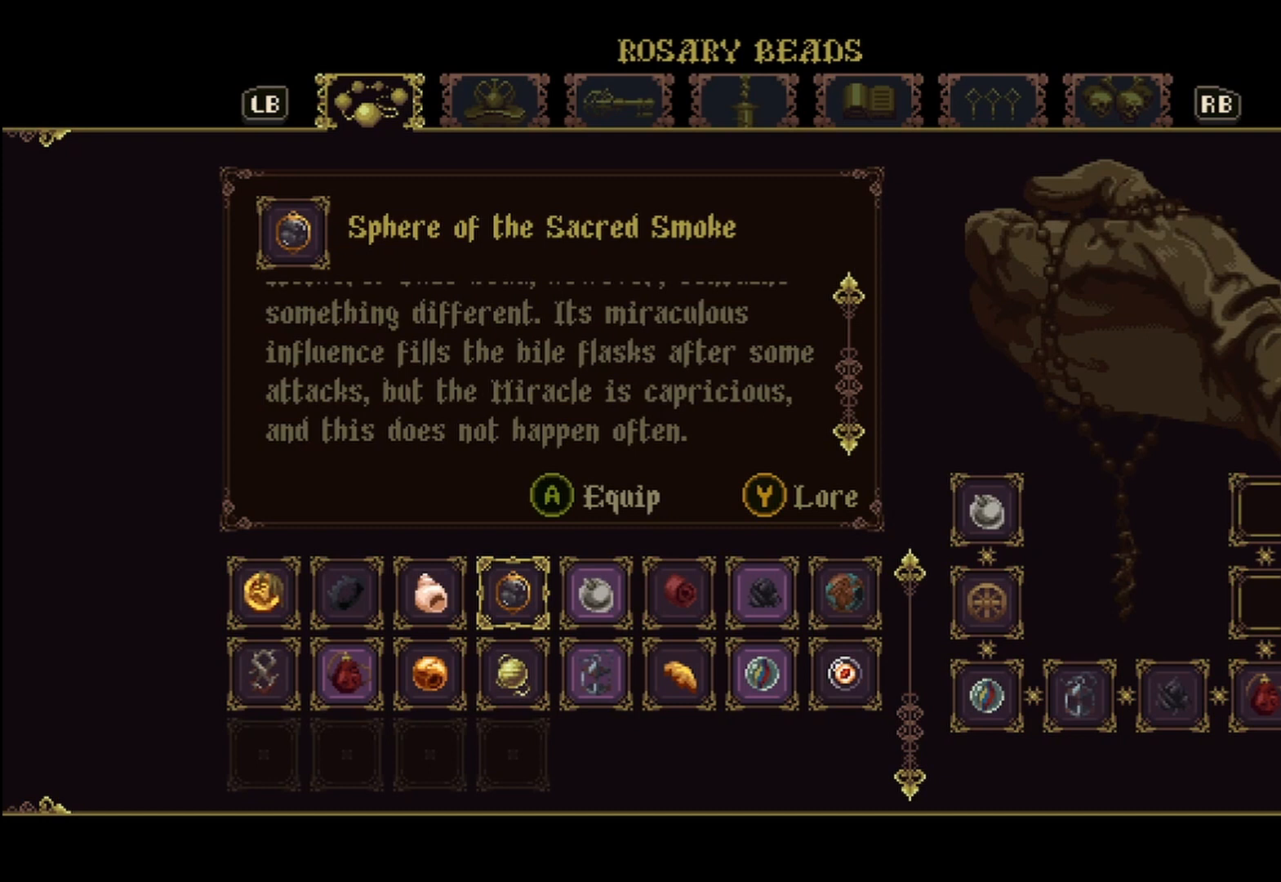
{"buttons": [], "left_stick": "center", "right_stick": "center", "events": []}
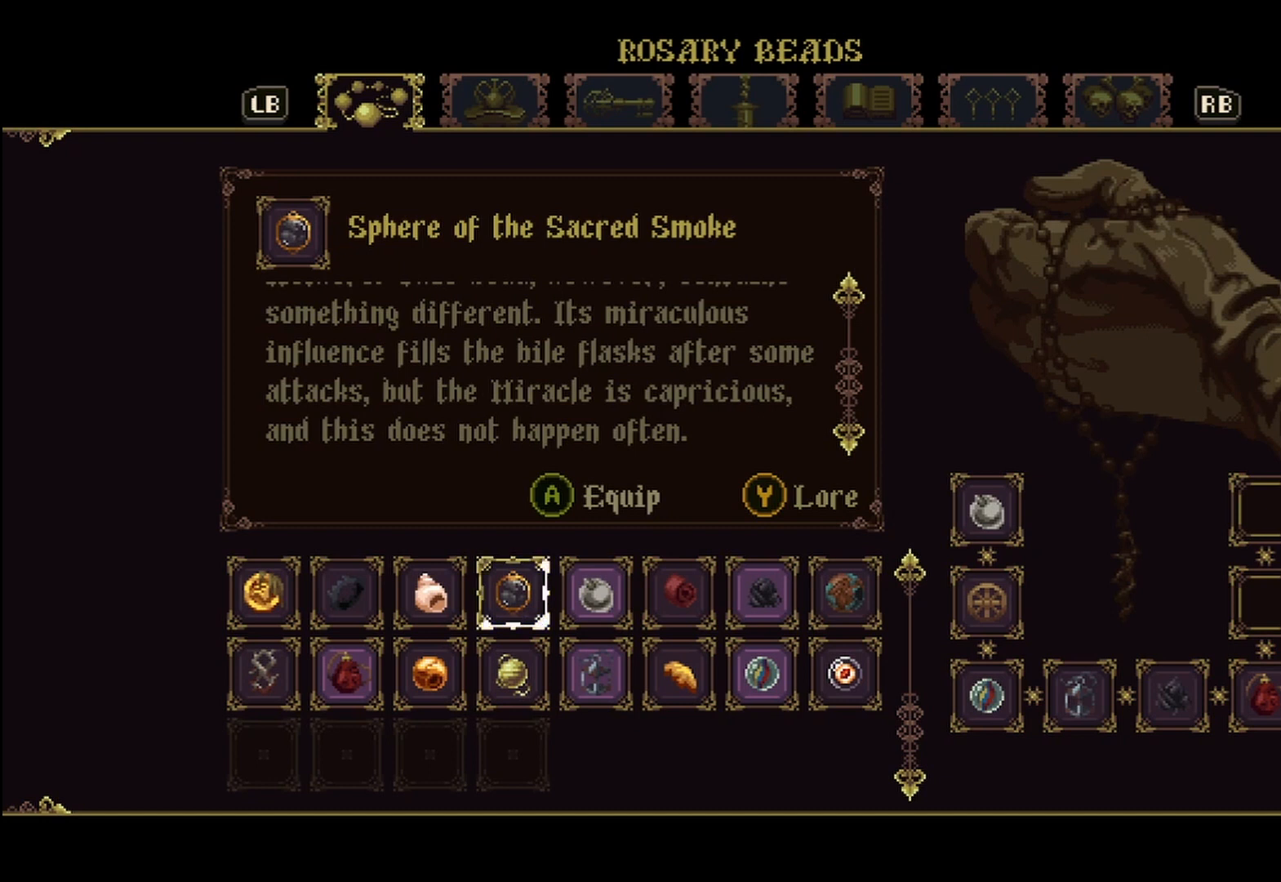
{"buttons": [], "left_stick": "center", "right_stick": "center", "events": []}
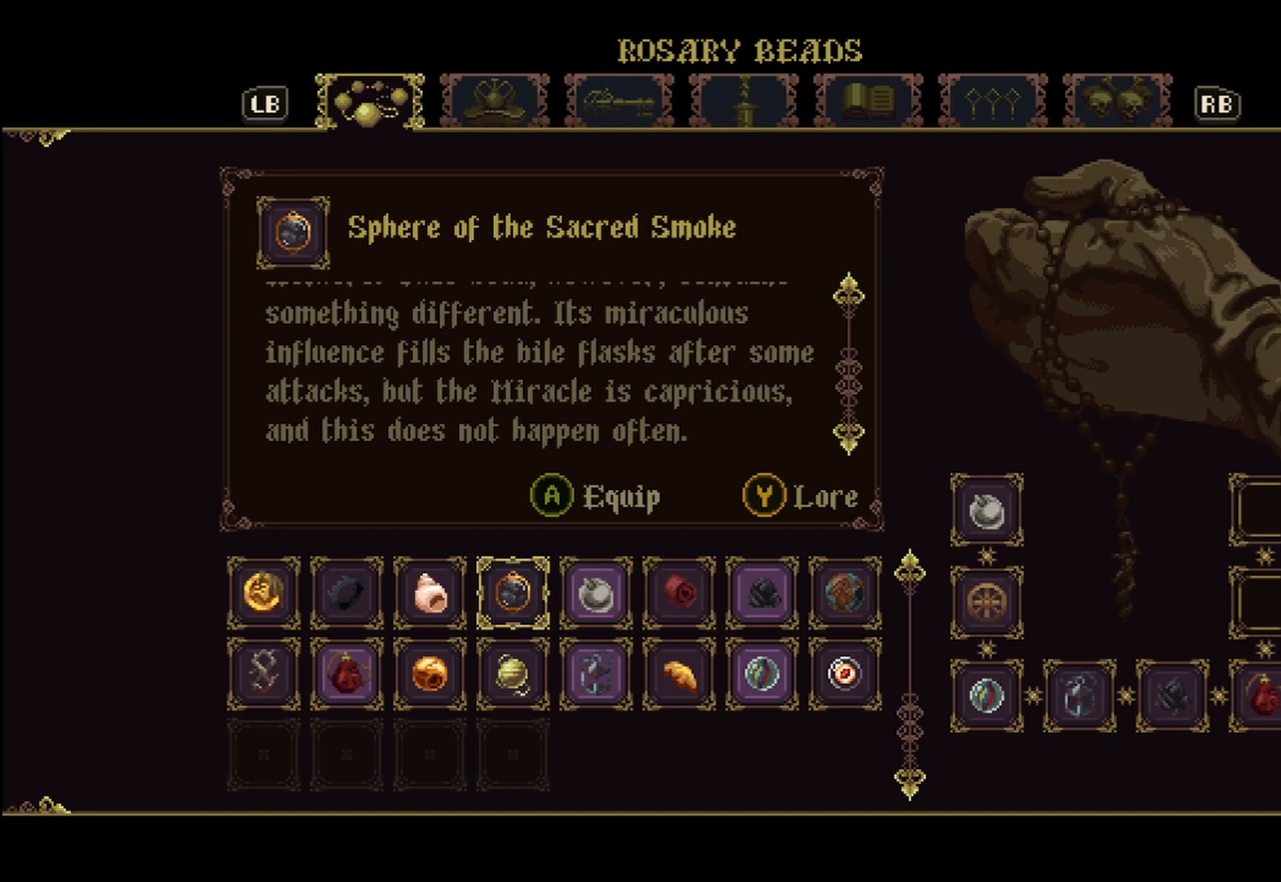
{"buttons": [], "left_stick": "center", "right_stick": "center", "events": []}
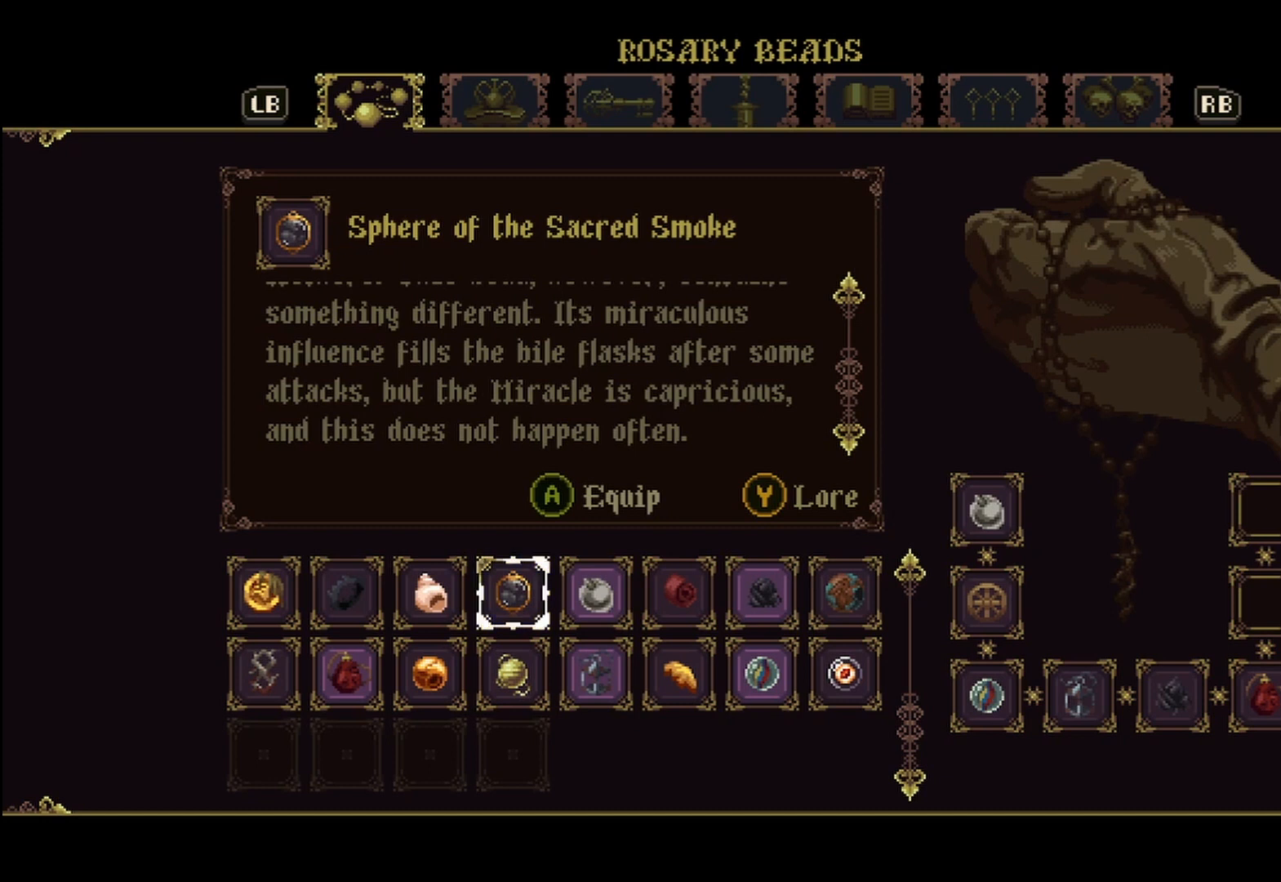
{"buttons": [], "left_stick": "left", "right_stick": "center", "events": [[125, "A", "down"], [208, "A", "up"], [500, "left_stick", "left"]]}
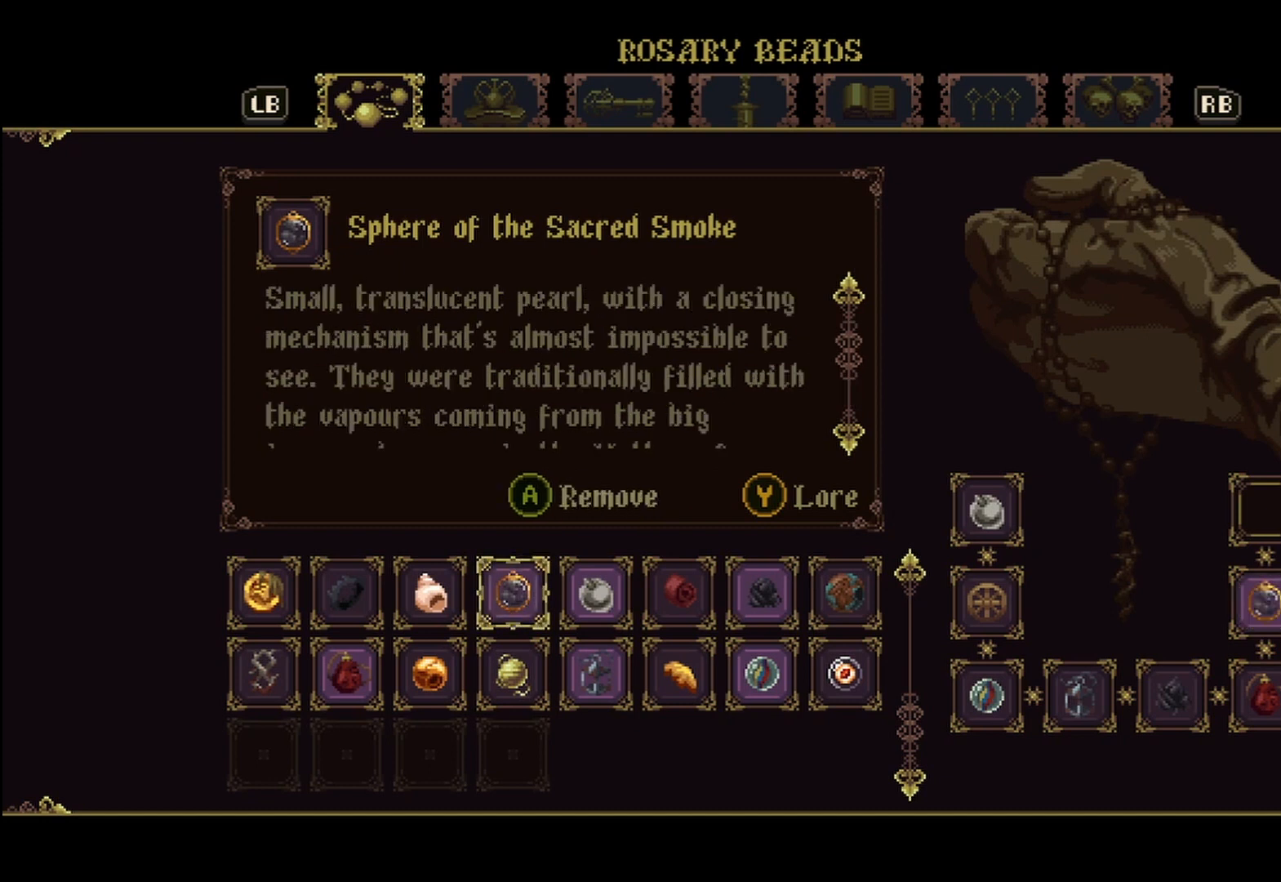
{"buttons": [], "left_stick": "center", "right_stick": "down", "events": [[167, "left_stick", "center"], [417, "right_stick", "down"]]}
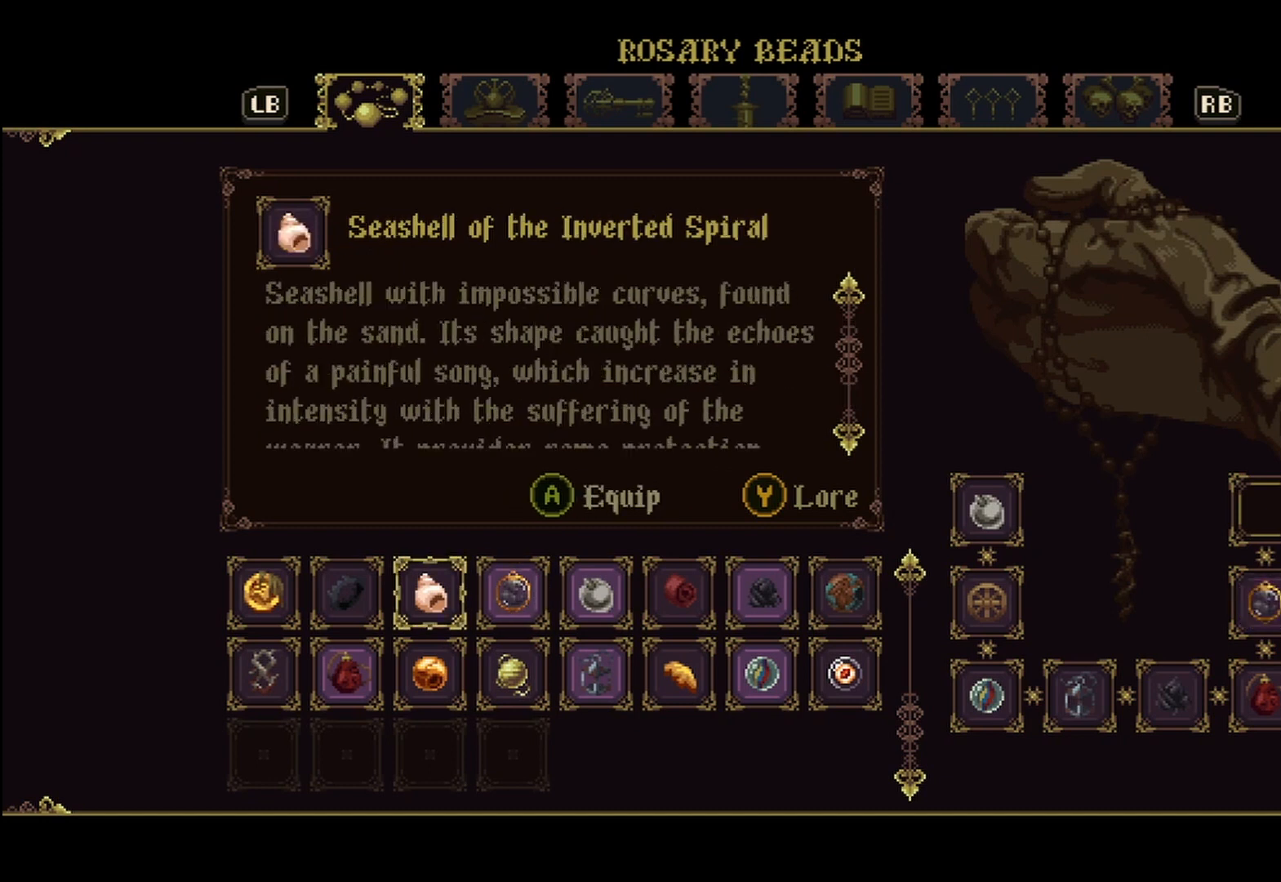
{"buttons": [], "left_stick": "center", "right_stick": "down", "events": []}
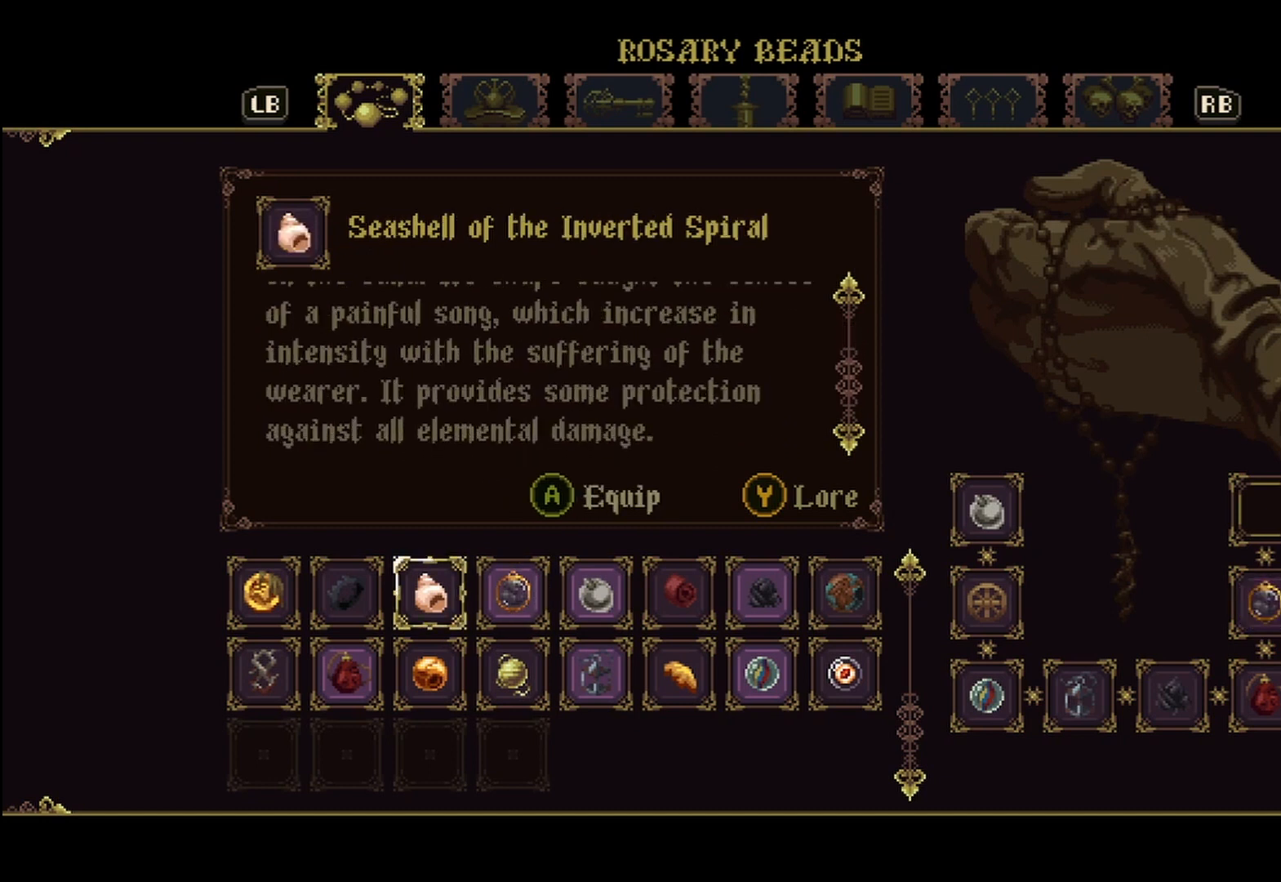
{"buttons": [], "left_stick": "center", "right_stick": "center", "events": [[500, "right_stick", "center"]]}
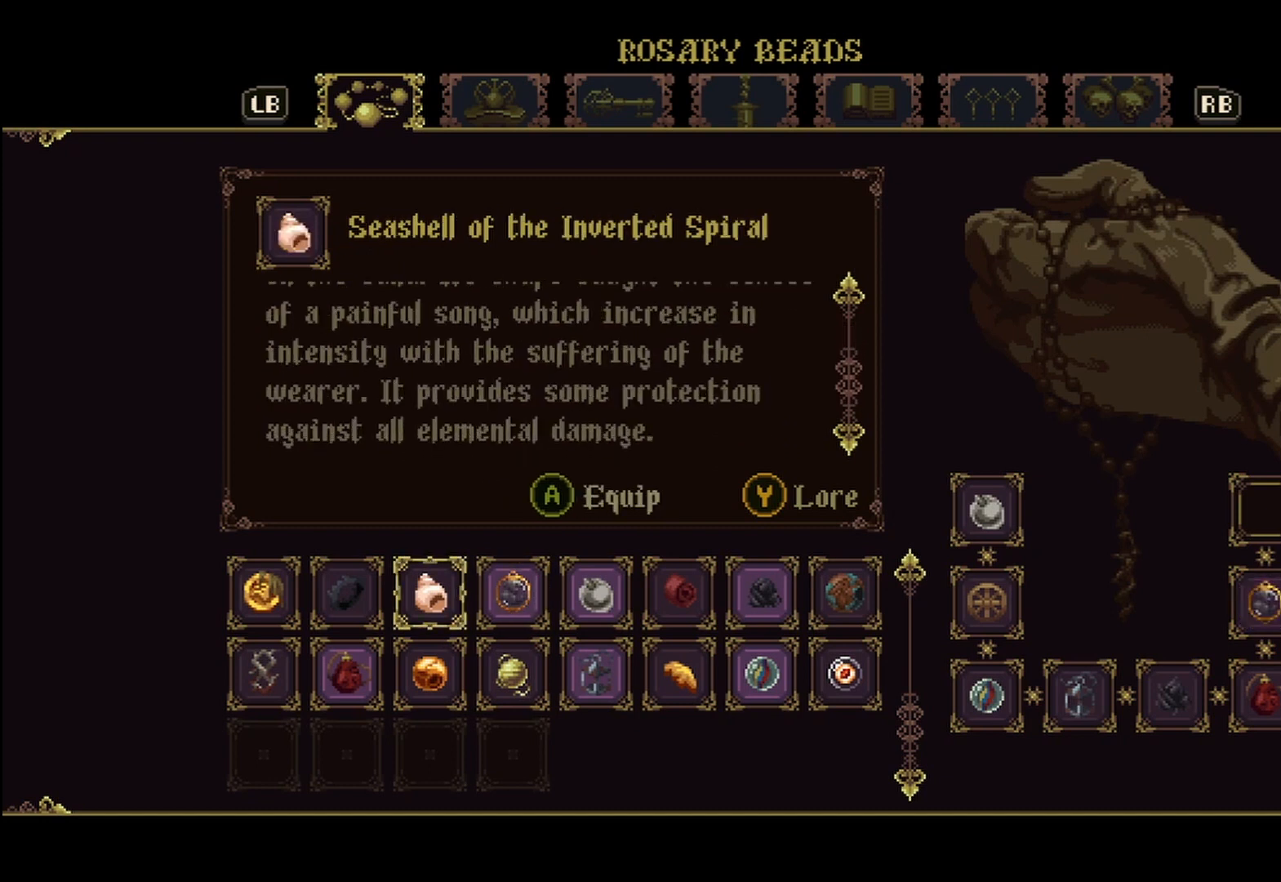
{"buttons": [], "left_stick": "center", "right_stick": "center", "events": []}
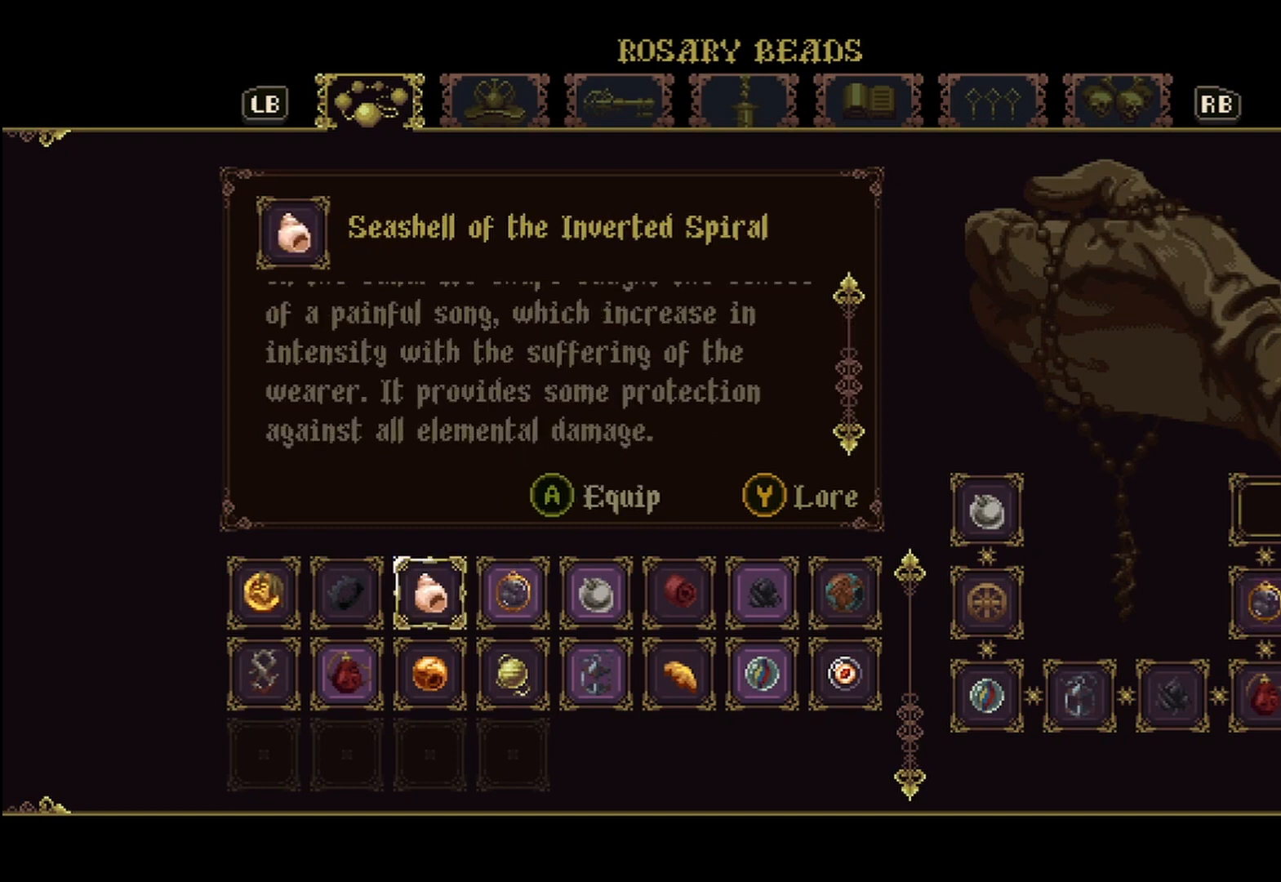
{"buttons": [], "left_stick": "center", "right_stick": "center", "events": []}